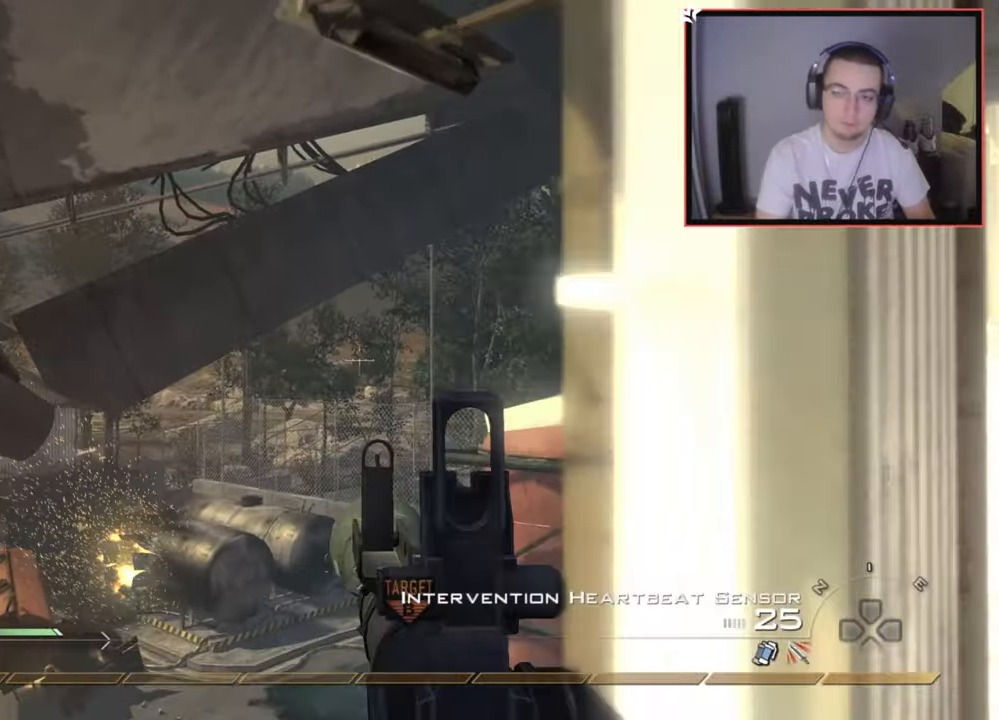
Gameplay with a controller (PlayStation layout); each line is a JSON object with the inputs held at the frame after it. "events" lists button and stick changes between this image and that frame as [ms after this image, input, new state], when the widget could be followed in between.
{"buttons": ["SQUARE"], "left_stick": "center", "right_stick": "right", "events": [[66, "R2", "up"], [66, "TRIANGLE", "up"], [83, "left_stick", "center"], [100, "CROSS", "down"], [200, "CROSS", "up"], [333, "TRIANGLE", "down"], [400, "TRIANGLE", "up"], [450, "TRIANGLE", "down"], [500, "SQUARE", "down"], [500, "TRIANGLE", "up"]]}
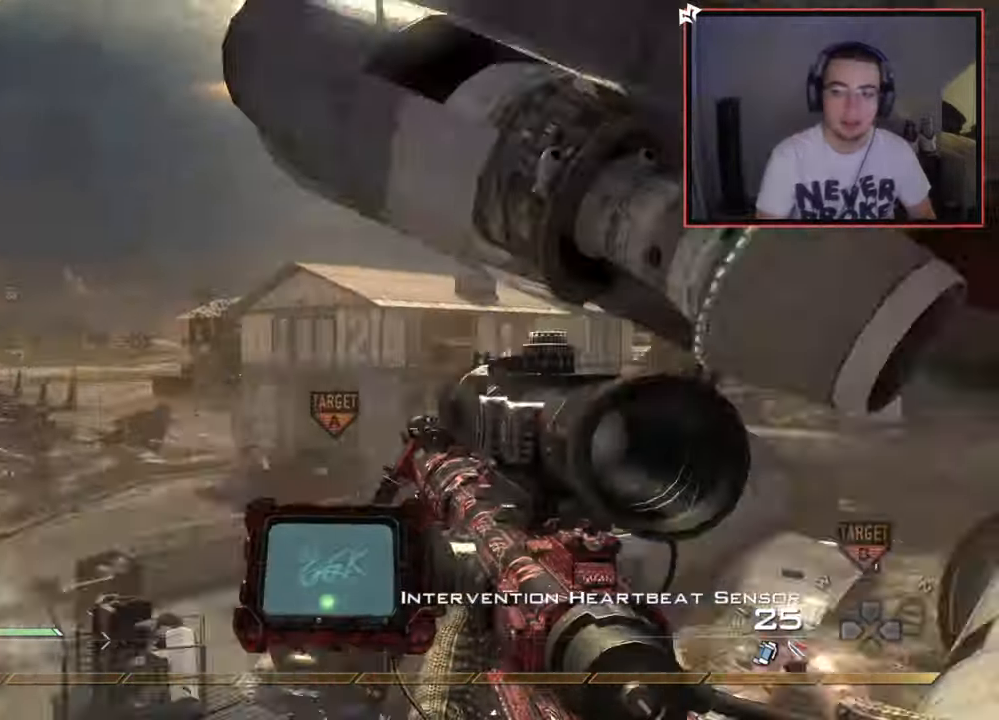
{"buttons": ["TRIANGLE"], "left_stick": "center", "right_stick": "right", "events": [[67, "SQUARE", "up"], [351, "TRIANGLE", "down"], [401, "TRIANGLE", "up"], [484, "TRIANGLE", "down"]]}
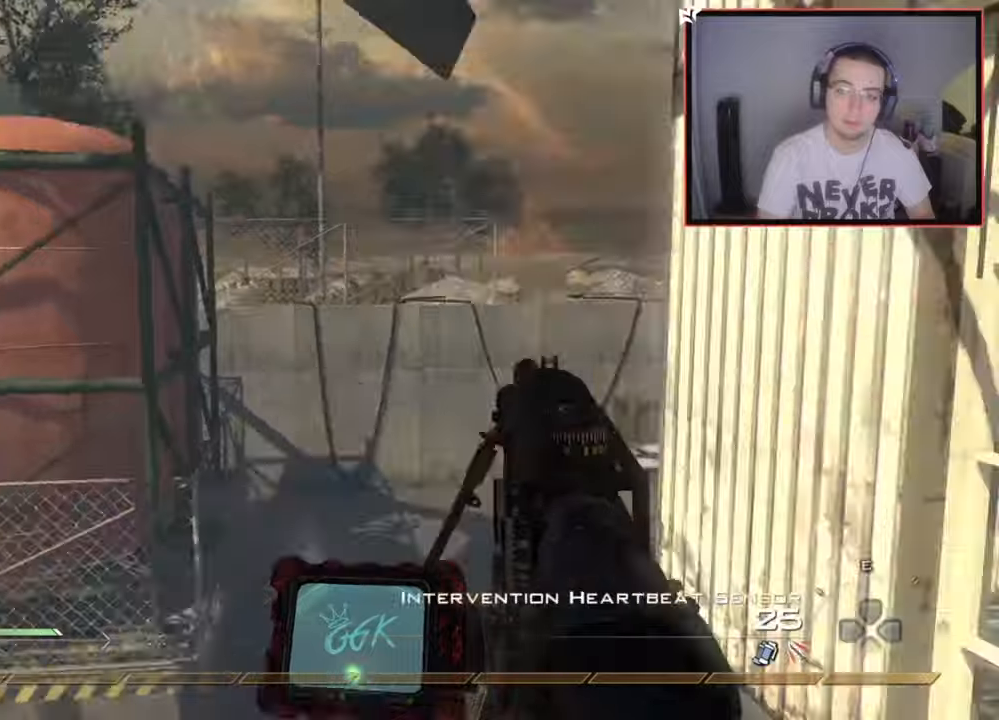
{"buttons": ["R1"], "left_stick": "up", "right_stick": "center", "events": [[66, "TRIANGLE", "up"], [150, "R2", "down"], [167, "right_stick", "center"], [183, "R1", "down"], [183, "left_stick", "up"], [383, "R2", "up"]]}
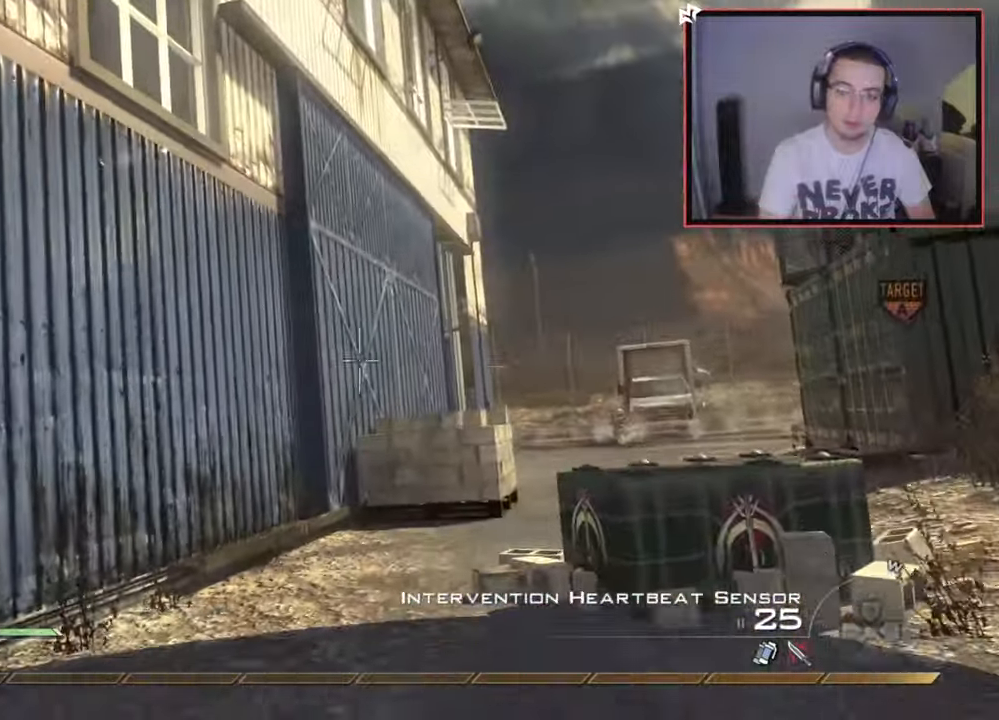
{"buttons": [], "left_stick": "up", "right_stick": "center", "events": [[34, "TRIANGLE", "down"], [100, "TRIANGLE", "up"], [117, "R1", "up"], [184, "L1", "down"], [200, "right_stick", "right"], [267, "L1", "up"], [300, "right_stick", "center"]]}
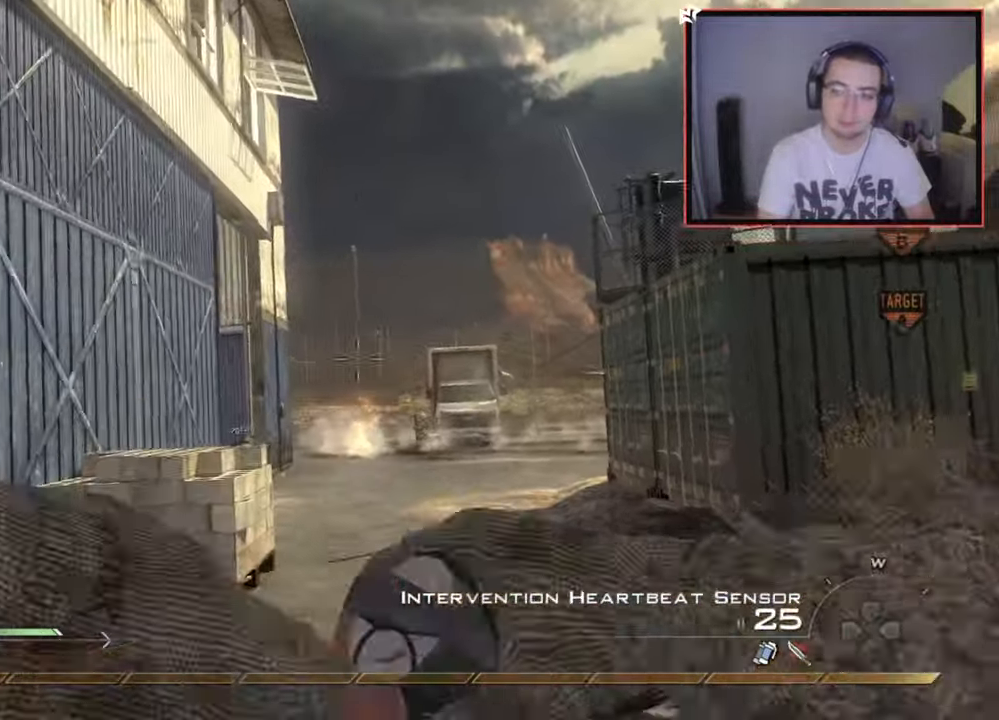
{"buttons": ["L1"], "left_stick": "up", "right_stick": "center", "events": [[133, "CROSS", "down"], [250, "CROSS", "up"], [433, "L1", "down"]]}
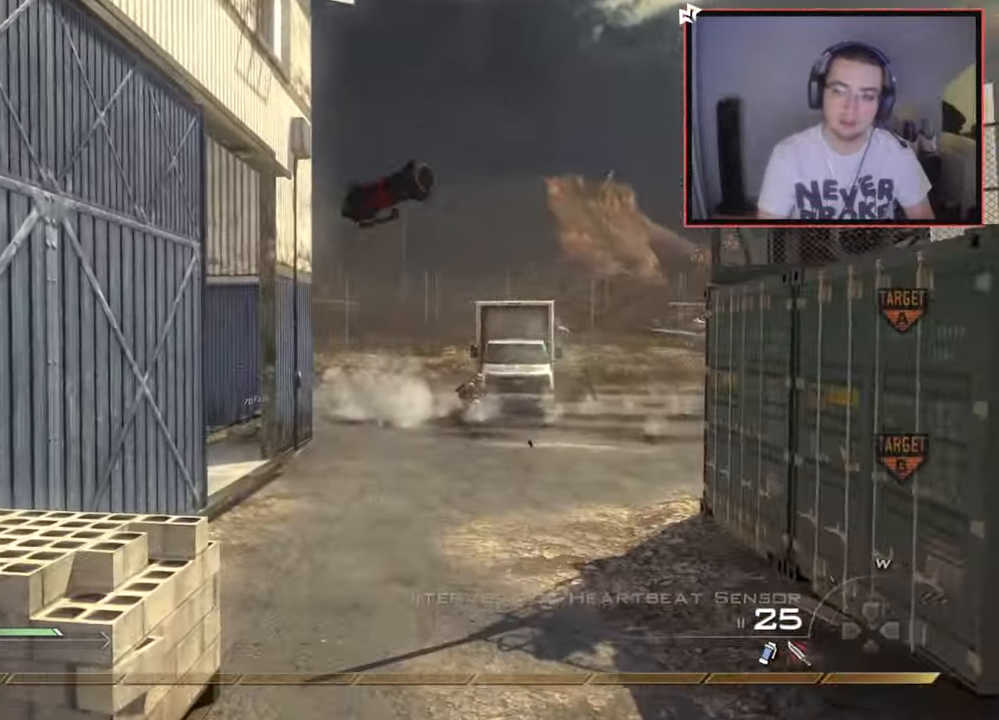
{"buttons": [], "left_stick": "up", "right_stick": "center", "events": [[17, "right_stick", "right"], [34, "L1", "up"], [67, "right_stick", "center"], [117, "L1", "down"], [217, "L1", "up"], [317, "L1", "down"], [417, "L1", "up"]]}
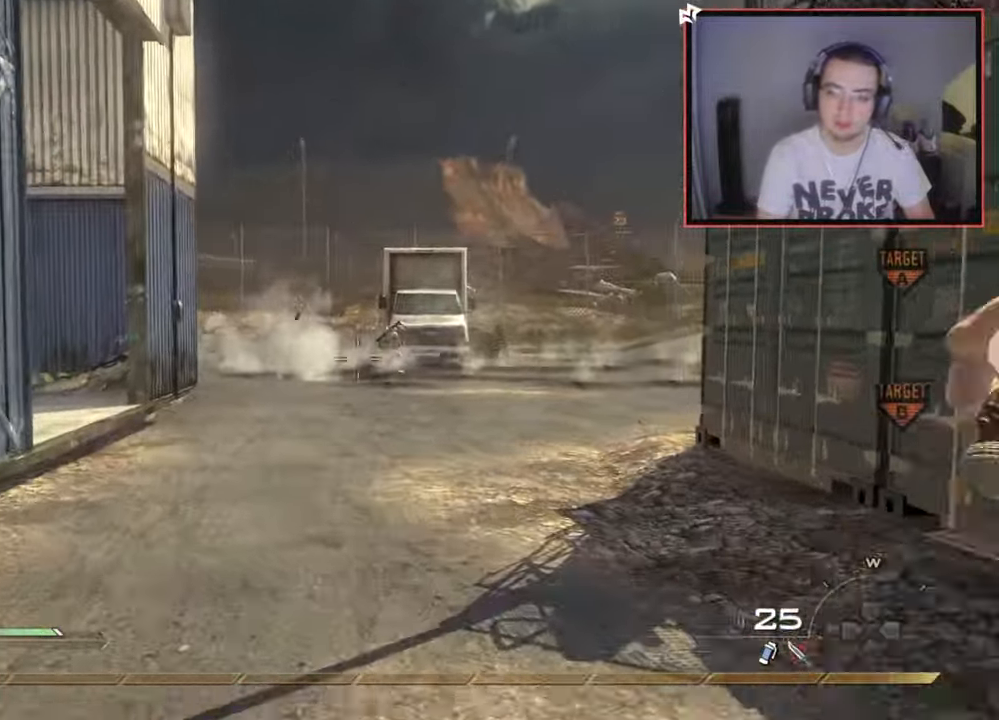
{"buttons": [], "left_stick": "up", "right_stick": "center", "events": [[50, "CROSS", "down"], [133, "CROSS", "up"], [300, "right_stick", "right"], [350, "right_stick", "center"]]}
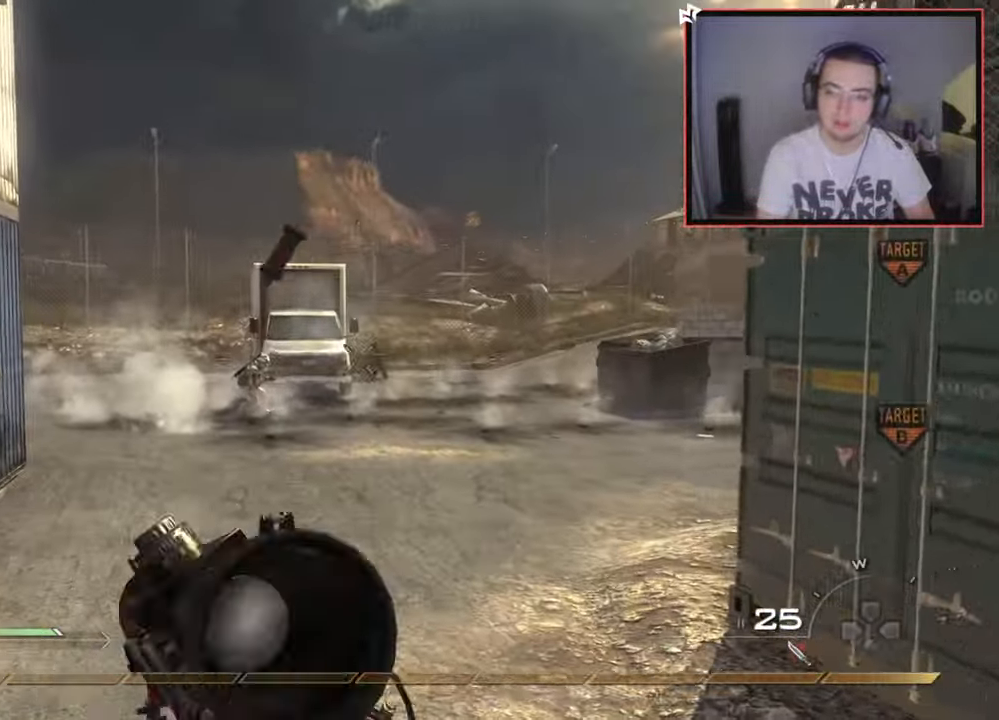
{"buttons": ["L3"], "left_stick": "up", "right_stick": "center", "events": [[284, "L3", "down"], [317, "right_stick", "left"], [484, "right_stick", "center"]]}
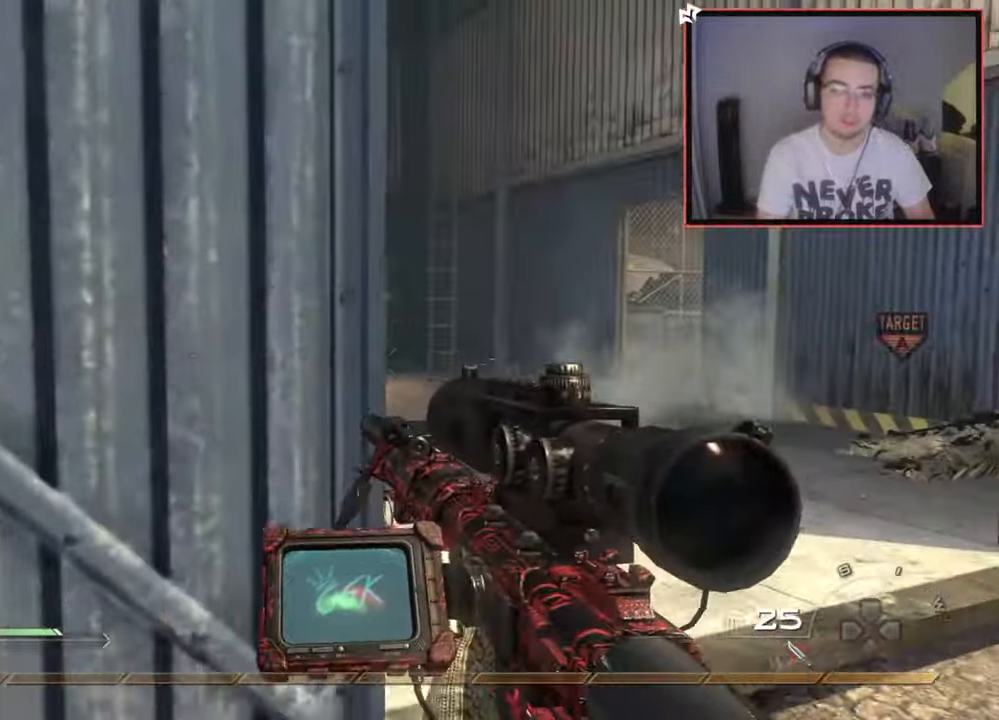
{"buttons": [], "left_stick": "up", "right_stick": "center", "events": [[100, "L3", "up"], [400, "right_stick", "left"], [500, "right_stick", "center"]]}
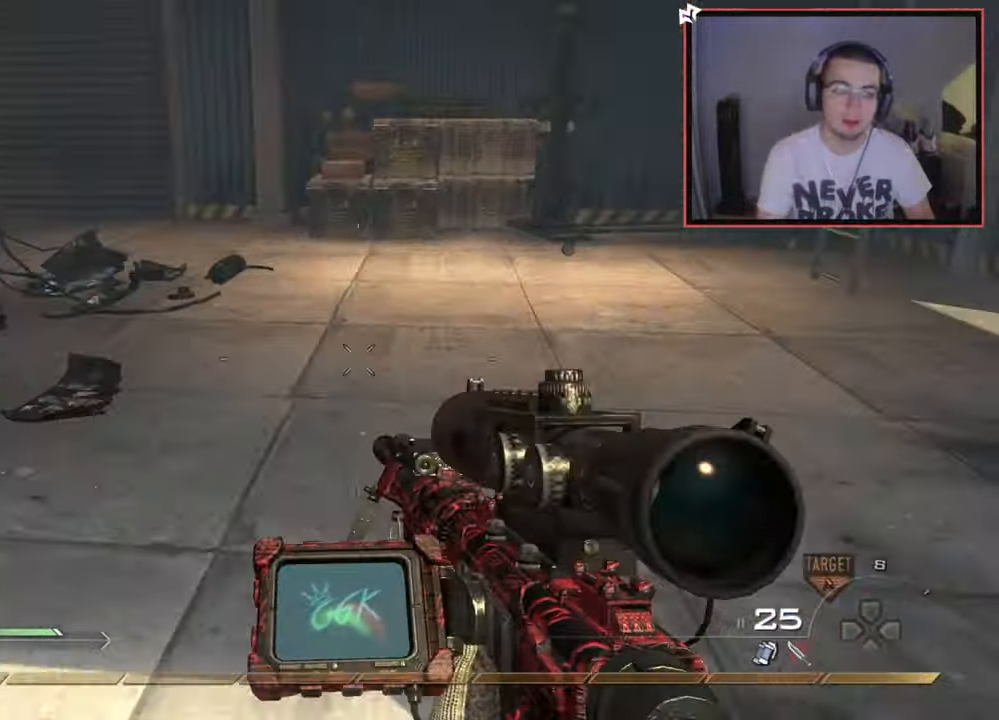
{"buttons": [], "left_stick": "up-left", "right_stick": "right", "events": [[117, "CROSS", "down"], [150, "SQUARE", "down"], [217, "CROSS", "up"], [250, "SQUARE", "up"], [367, "right_stick", "right"], [417, "left_stick", "up-left"]]}
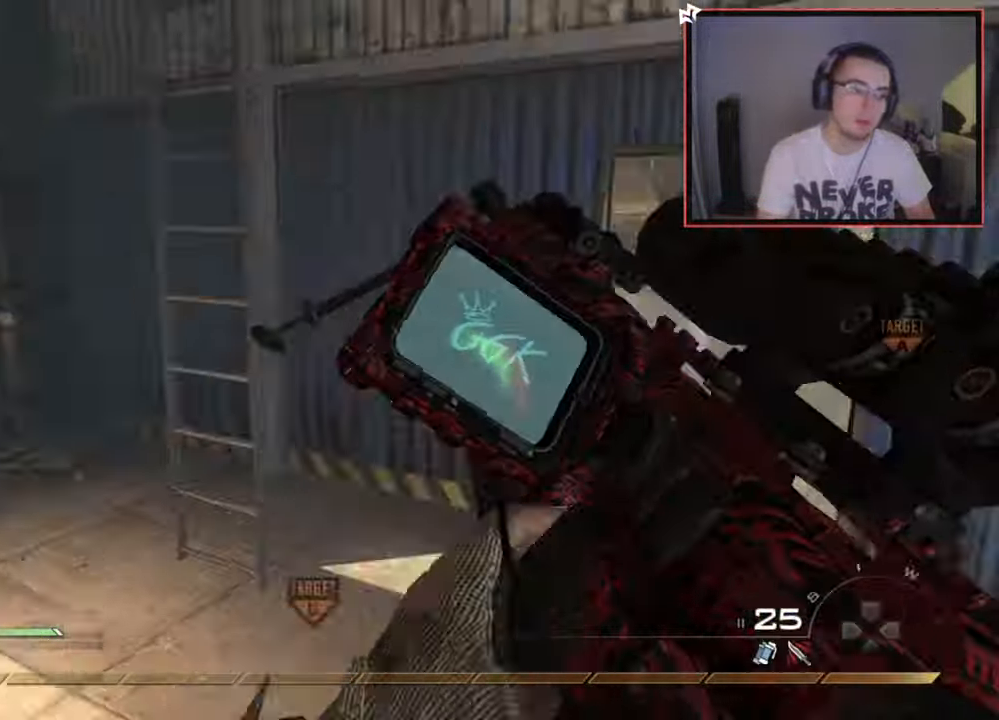
{"buttons": [], "left_stick": "up", "right_stick": "center", "events": [[33, "L1", "down"], [100, "right_stick", "center"], [250, "left_stick", "up"], [350, "right_stick", "right"], [417, "right_stick", "center"], [433, "L1", "up"]]}
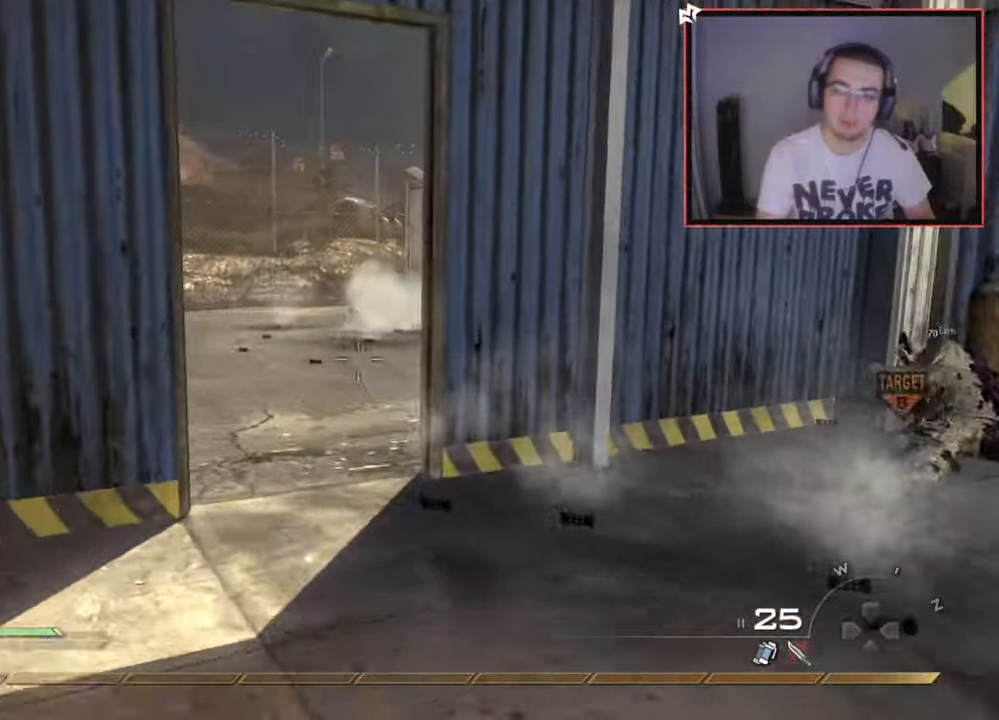
{"buttons": ["L1"], "left_stick": "down", "right_stick": "center", "events": [[217, "left_stick", "down"], [367, "L1", "down"]]}
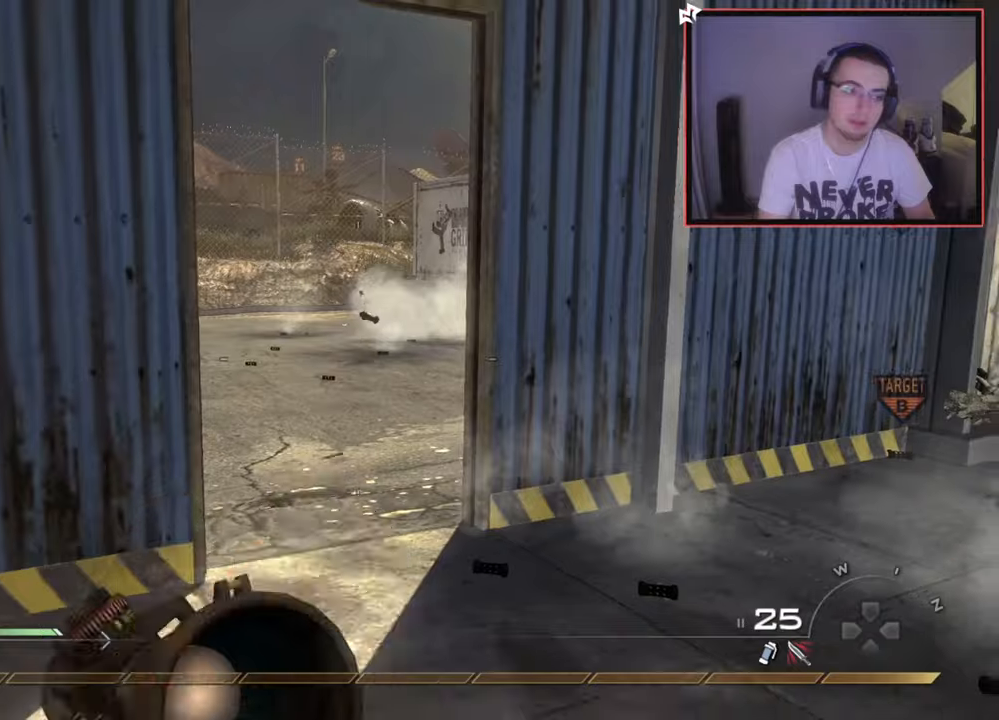
{"buttons": [], "left_stick": "up", "right_stick": "center", "events": [[16, "L1", "up"], [100, "L1", "down"], [116, "left_stick", "down-right"], [217, "L1", "up"], [233, "left_stick", "center"], [383, "left_stick", "up"]]}
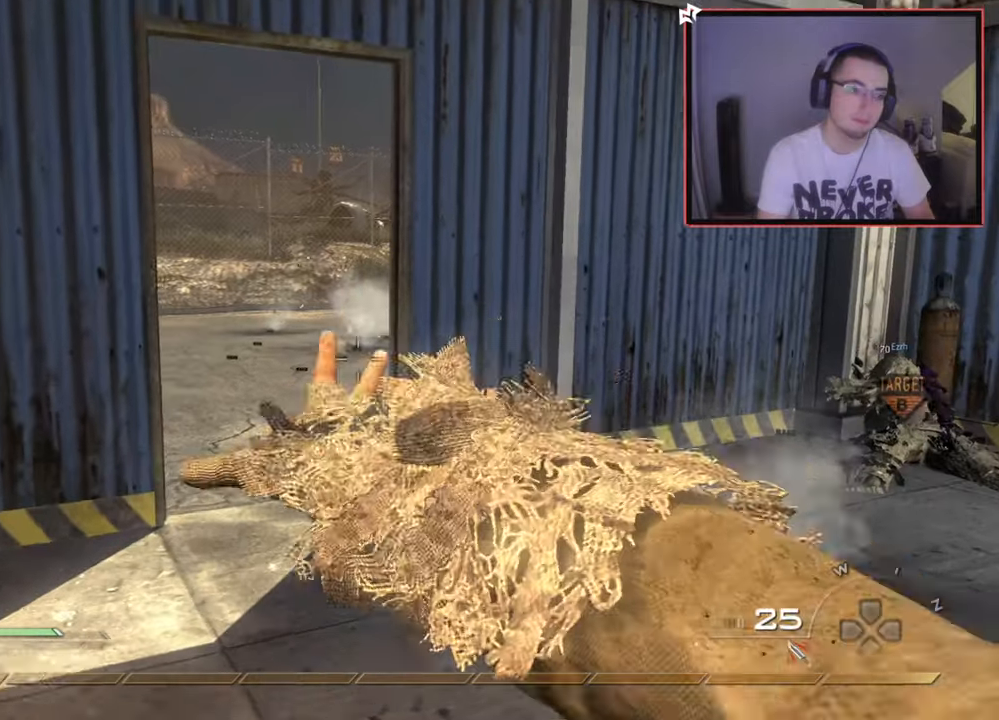
{"buttons": ["CROSS", "SQUARE"], "left_stick": "center", "right_stick": "center", "events": [[100, "left_stick", "center"], [134, "right_stick", "left"], [200, "left_stick", "left"], [250, "right_stick", "center"], [434, "CROSS", "down"], [451, "left_stick", "center"], [501, "SQUARE", "down"]]}
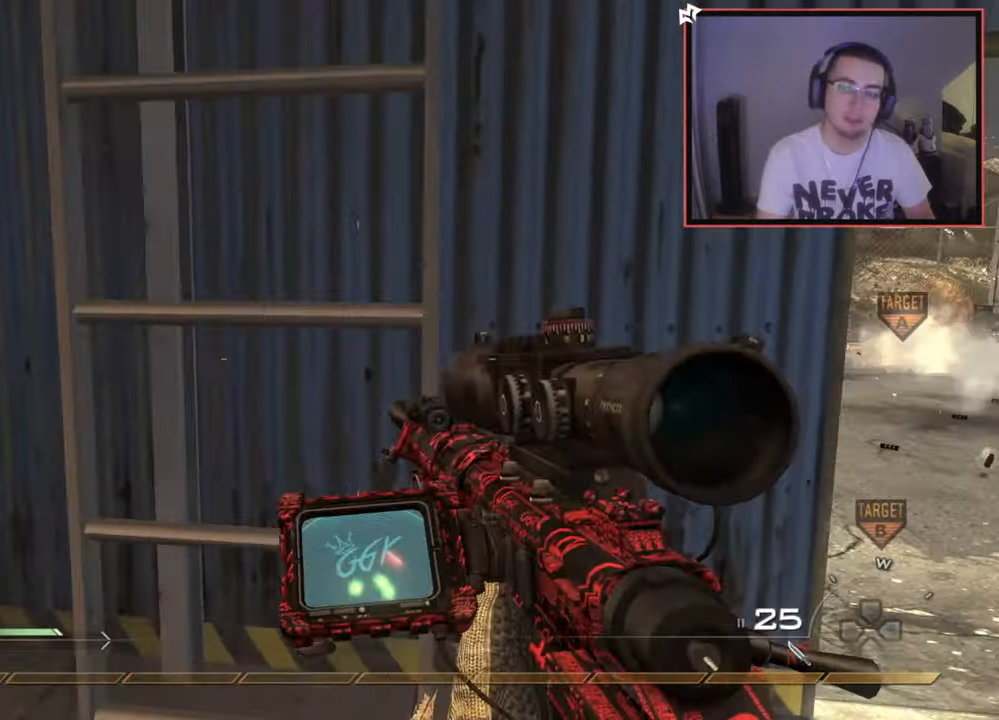
{"buttons": [], "left_stick": "right", "right_stick": "center", "events": [[33, "CROSS", "up"], [50, "SQUARE", "up"], [66, "left_stick", "up-right"], [167, "CROSS", "down"], [217, "CROSS", "up"], [350, "left_stick", "right"], [350, "right_stick", "up-right"], [467, "right_stick", "center"]]}
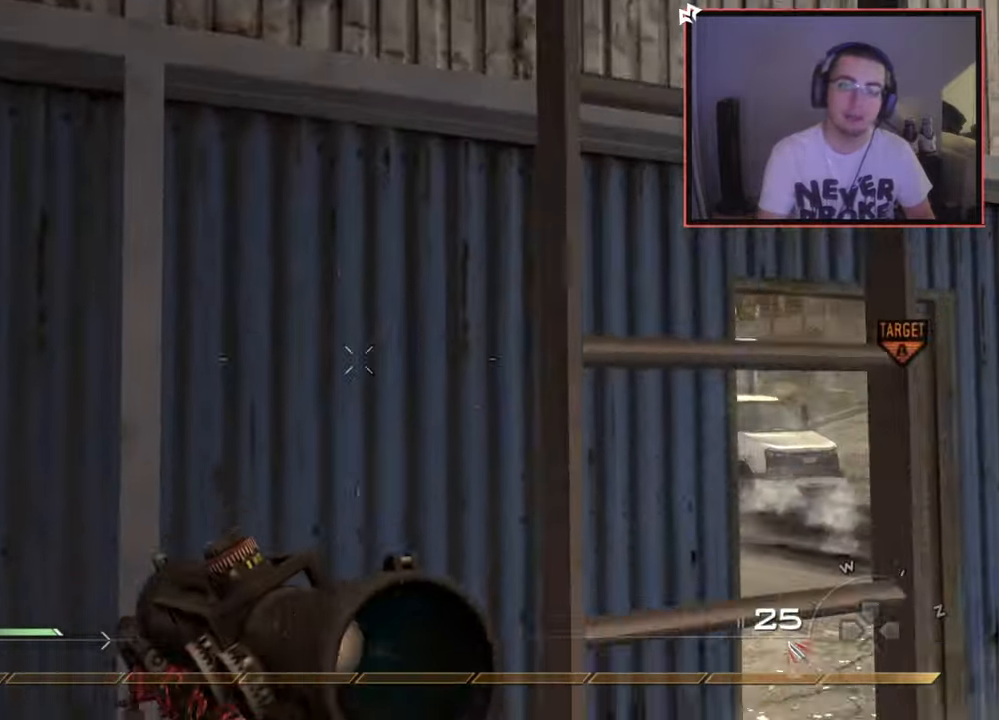
{"buttons": [], "left_stick": "center", "right_stick": "center", "events": [[100, "left_stick", "up-right"], [234, "left_stick", "right"], [317, "right_stick", "left"], [417, "left_stick", "center"], [417, "right_stick", "center"]]}
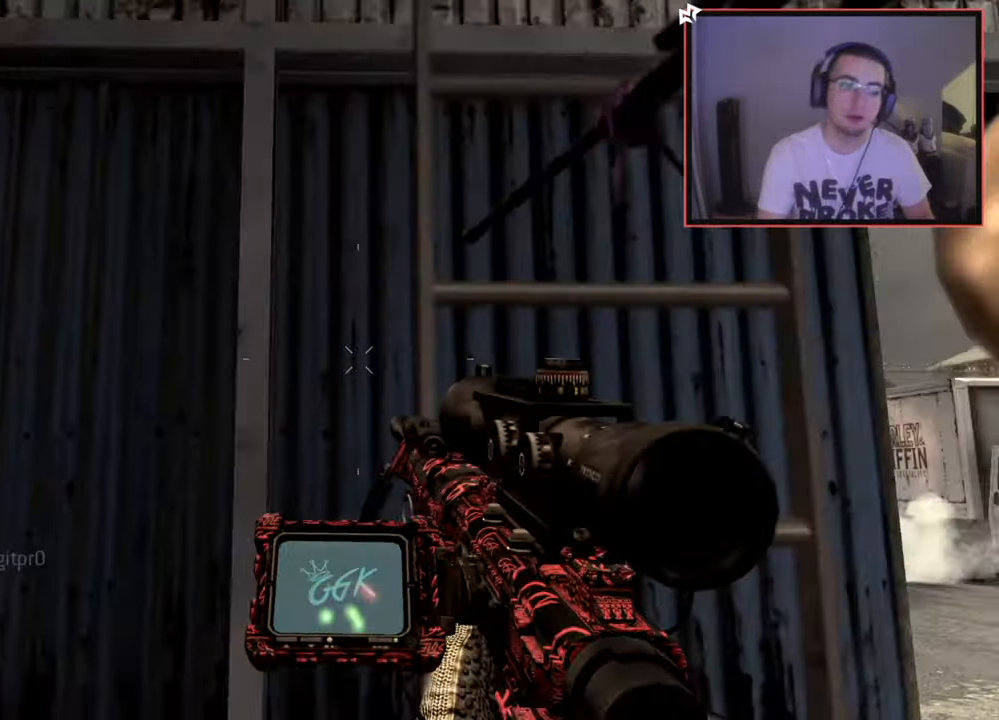
{"buttons": [], "left_stick": "up", "right_stick": "up", "events": [[66, "left_stick", "up"], [133, "CROSS", "down"], [167, "SQUARE", "down"], [217, "CROSS", "up"], [217, "SQUARE", "up"], [350, "R3", "down"], [350, "right_stick", "up"], [433, "R3", "up"]]}
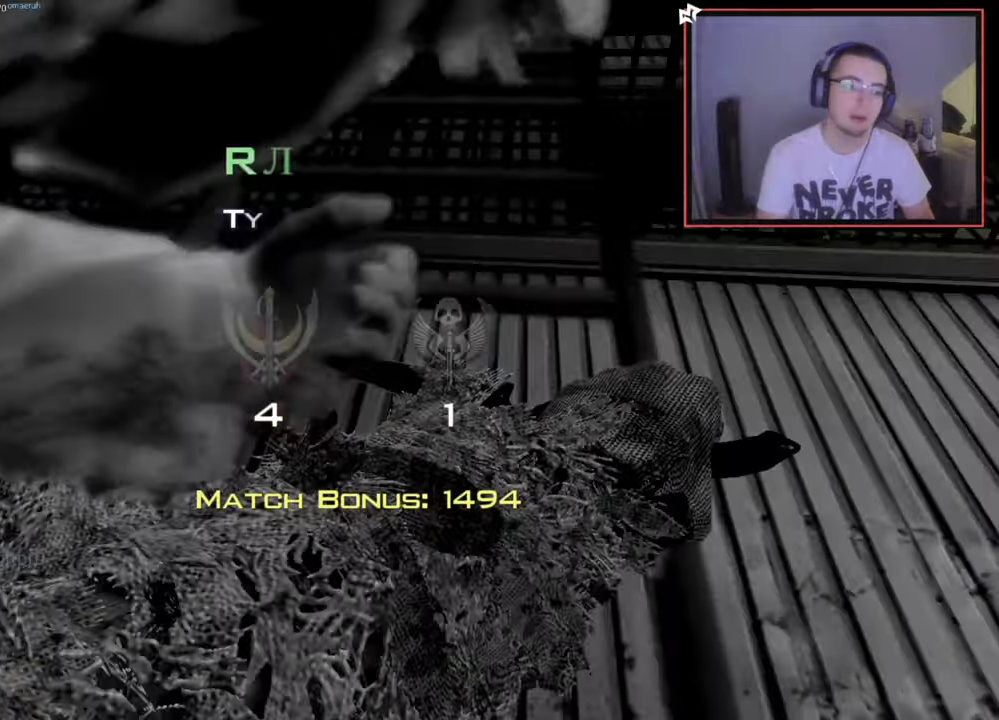
{"buttons": [], "left_stick": "center", "right_stick": "center", "events": [[17, "right_stick", "center"], [334, "left_stick", "center"]]}